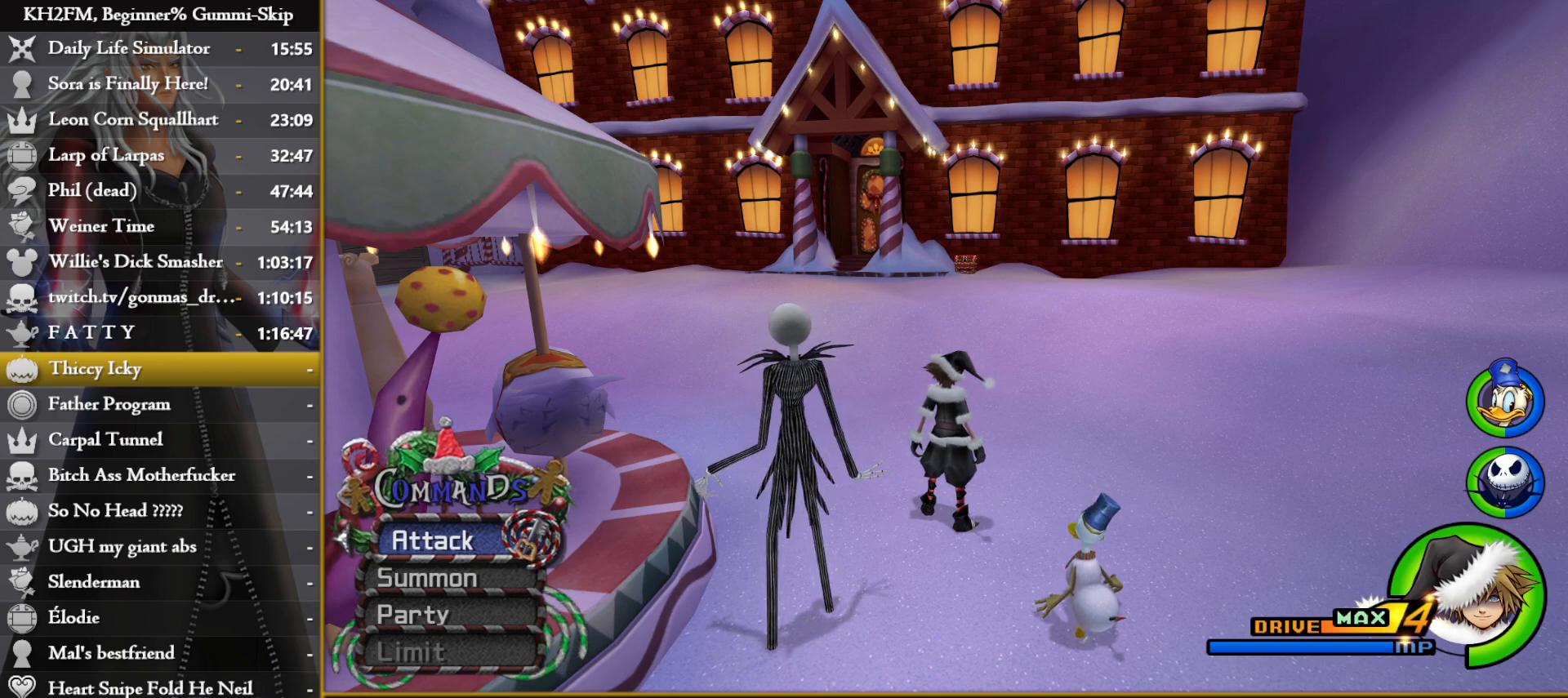
Gameplay with a controller (PlayStation layout); each line is a JSON object with the inputs held at the frame after it. "events" lists button and stick changes between this image and that frame as [ms after this image, input, new state], when the widget could be followed in between.
{"buttons": [], "left_stick": "up", "right_stick": "center", "events": [[450, "left_stick", "up"]]}
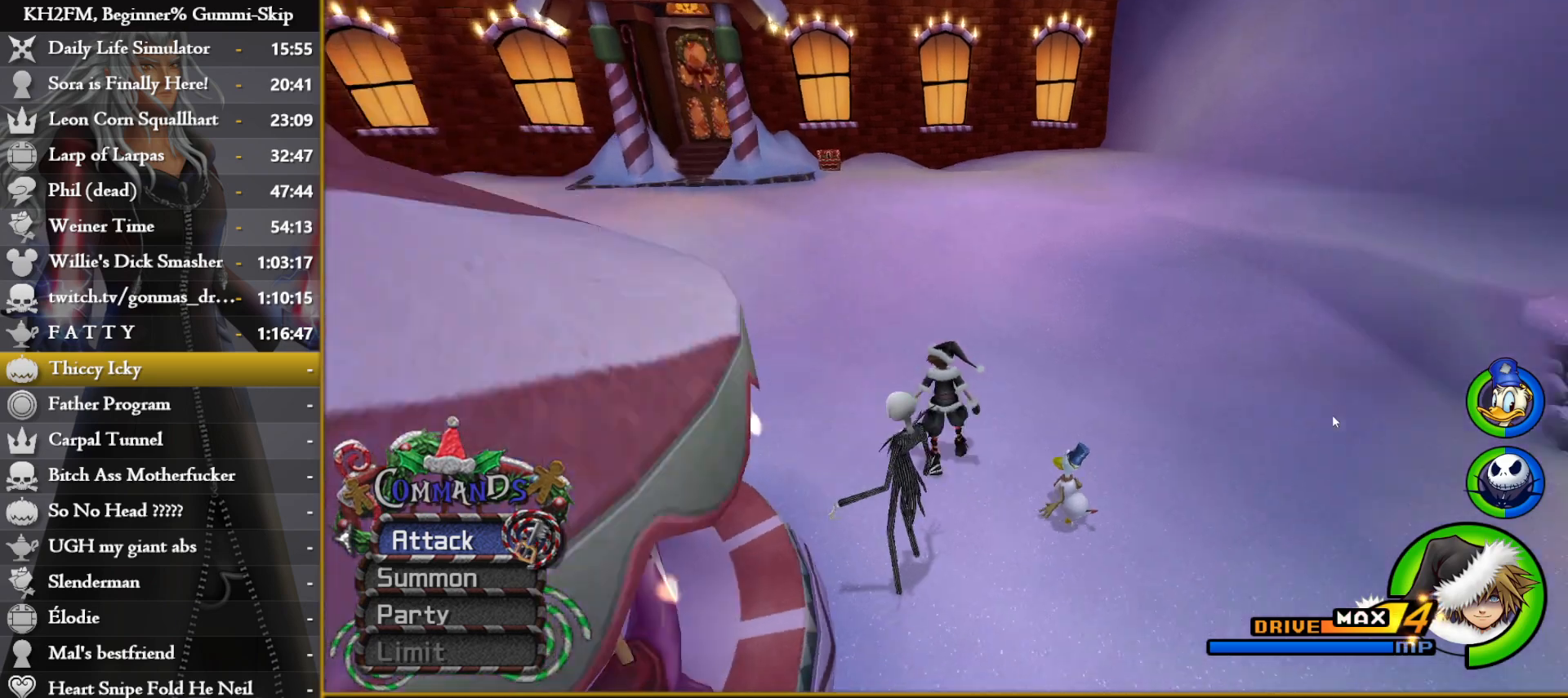
{"buttons": [], "left_stick": "up-left", "right_stick": "center", "events": [[67, "left_stick", "up-left"]]}
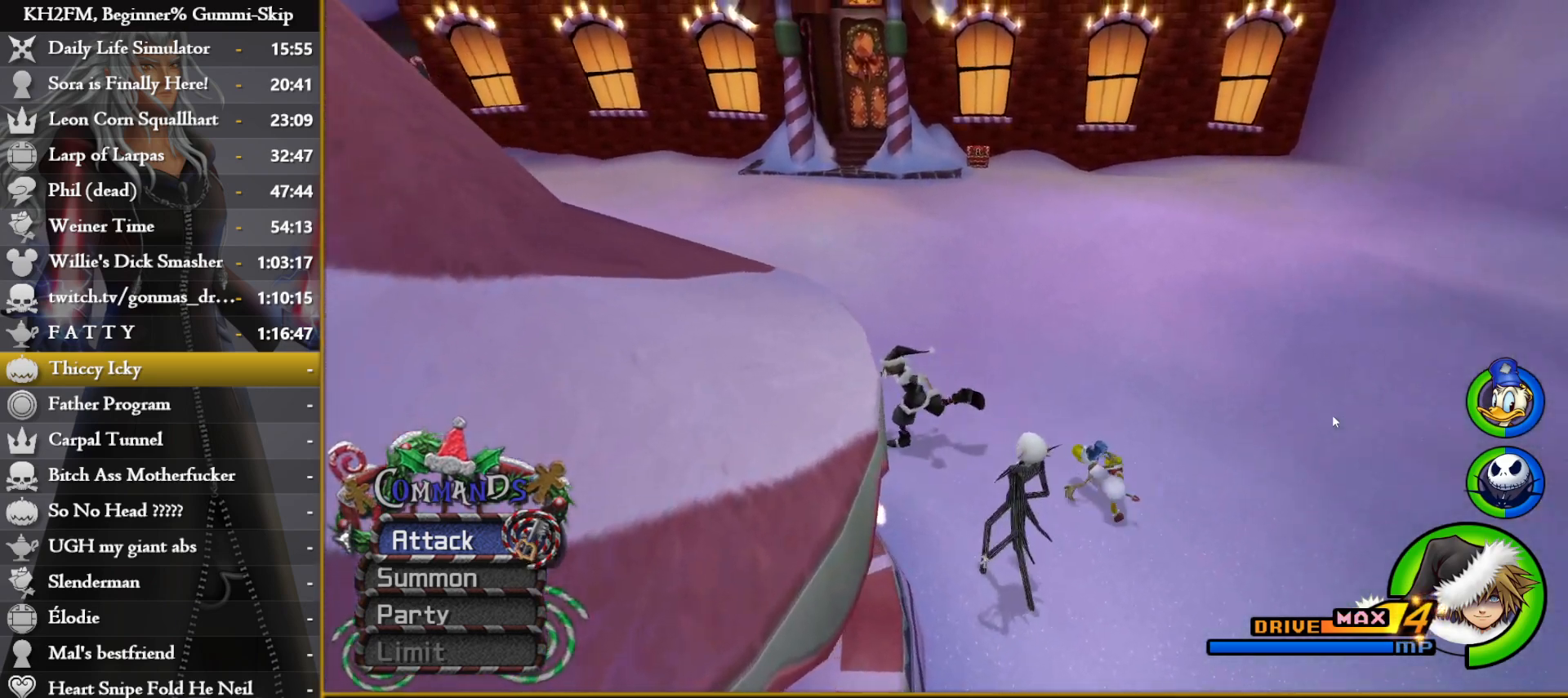
{"buttons": ["SQUARE"], "left_stick": "up", "right_stick": "center", "events": [[133, "left_stick", "up"], [333, "SQUARE", "down"], [433, "SQUARE", "up"], [500, "SQUARE", "down"]]}
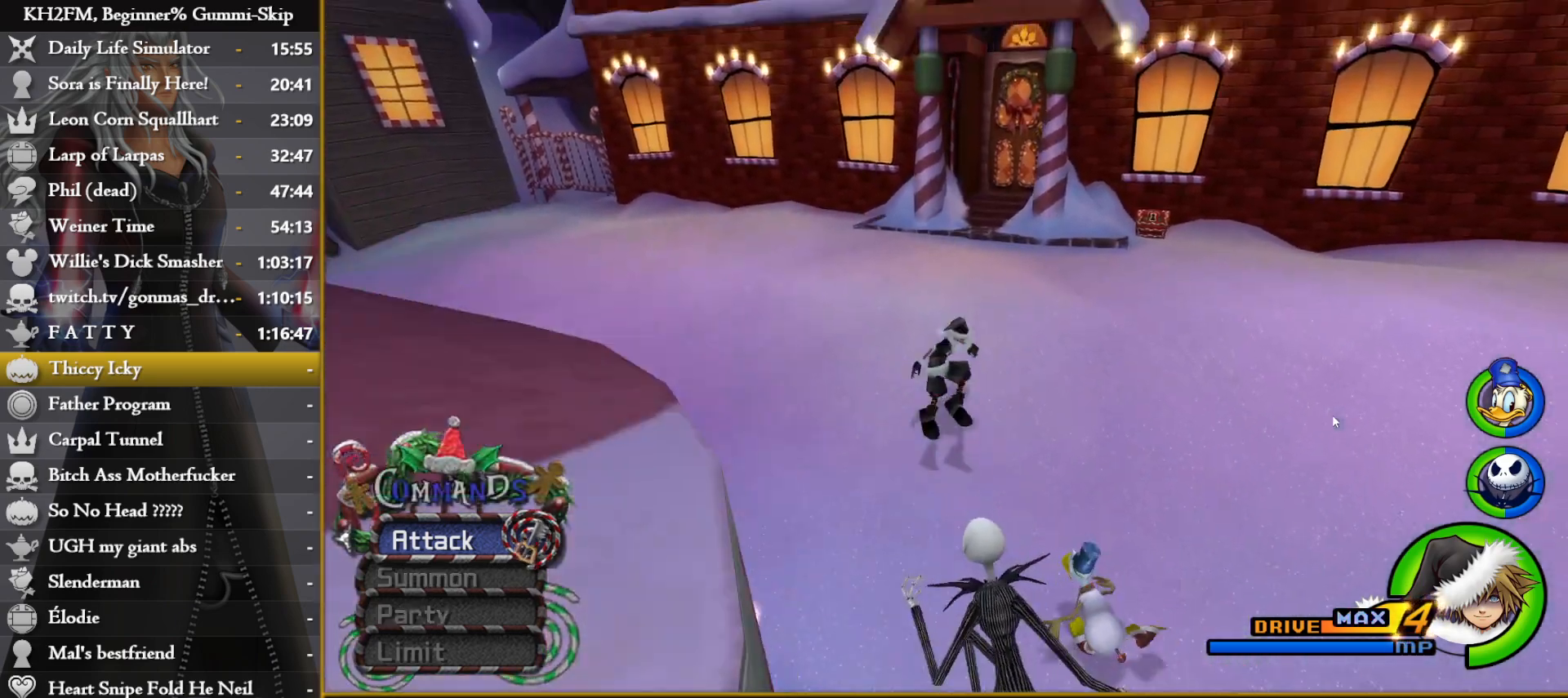
{"buttons": ["SQUARE"], "left_stick": "up", "right_stick": "center", "events": [[67, "SQUARE", "up"], [200, "right_stick", "right"], [333, "right_stick", "center"], [450, "SQUARE", "down"]]}
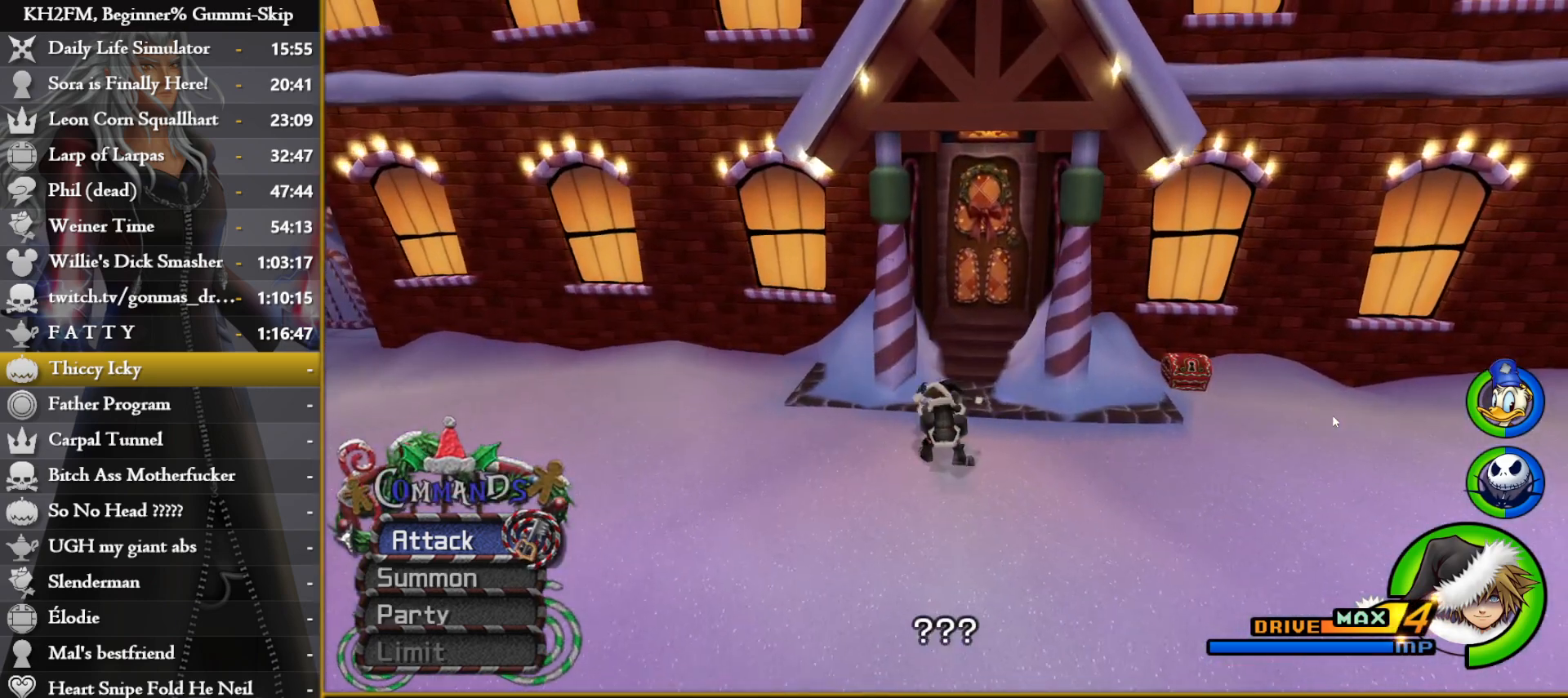
{"buttons": [], "left_stick": "up", "right_stick": "center", "events": [[33, "SQUARE", "up"], [100, "SQUARE", "down"], [167, "SQUARE", "up"], [217, "SQUARE", "down"], [283, "SQUARE", "up"]]}
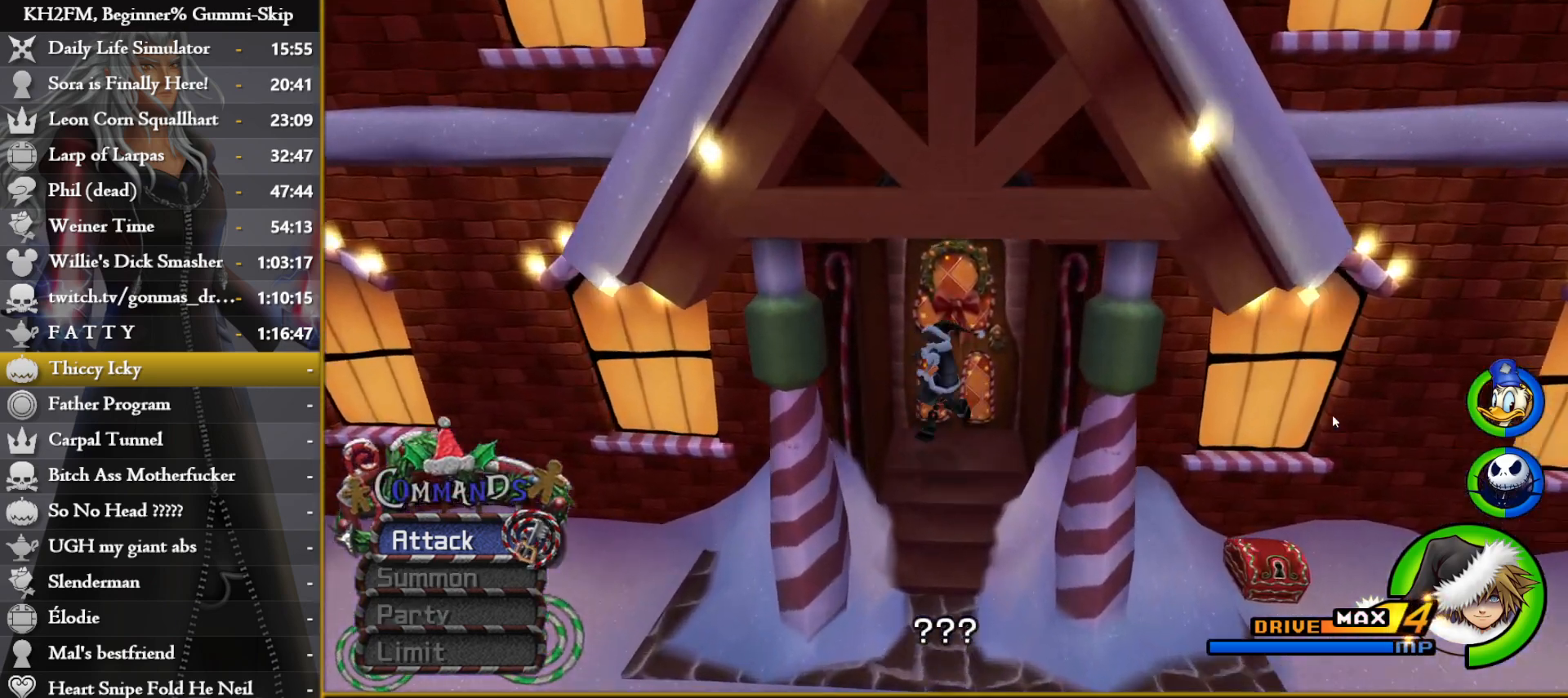
{"buttons": [], "left_stick": "up", "right_stick": "center", "events": []}
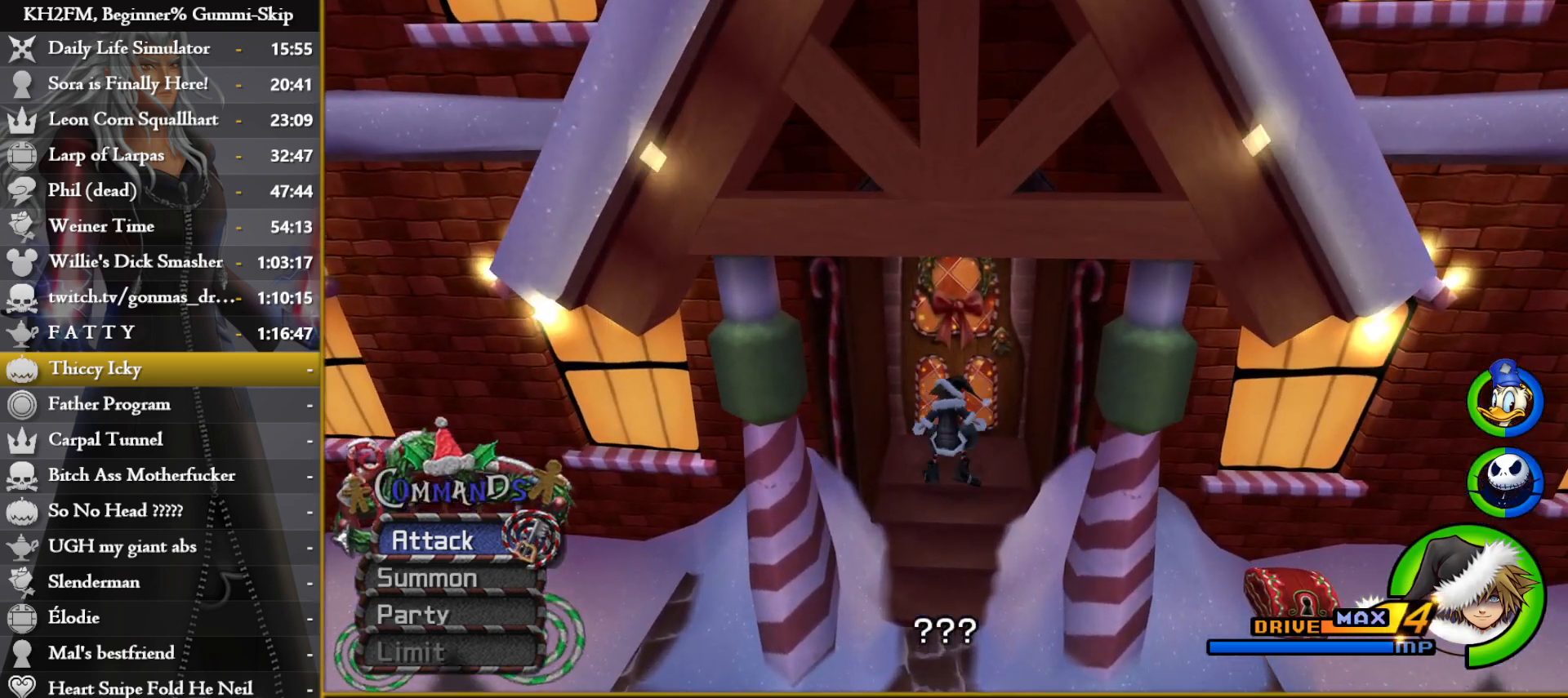
{"buttons": [], "left_stick": "center", "right_stick": "center", "events": [[317, "left_stick", "center"]]}
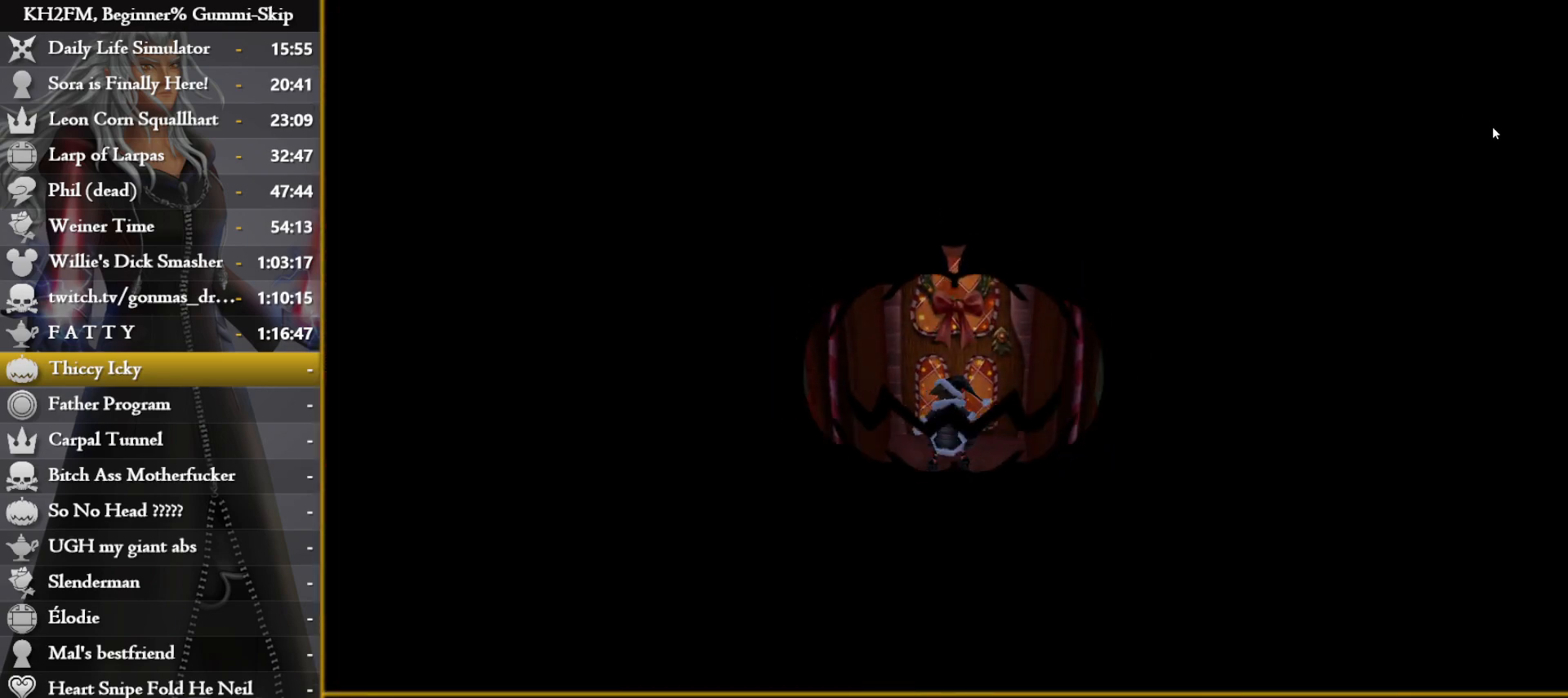
{"buttons": [], "left_stick": "center", "right_stick": "center", "events": []}
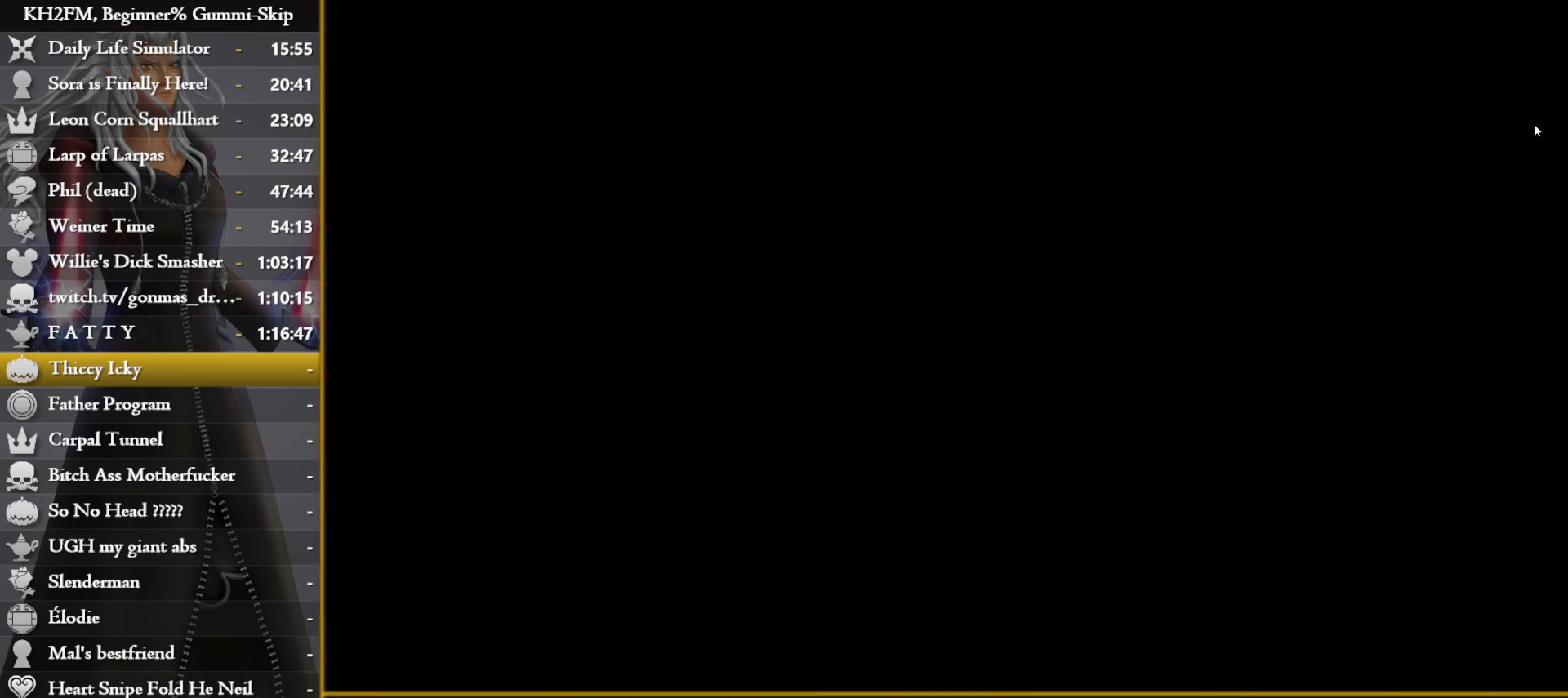
{"buttons": [], "left_stick": "center", "right_stick": "center", "events": []}
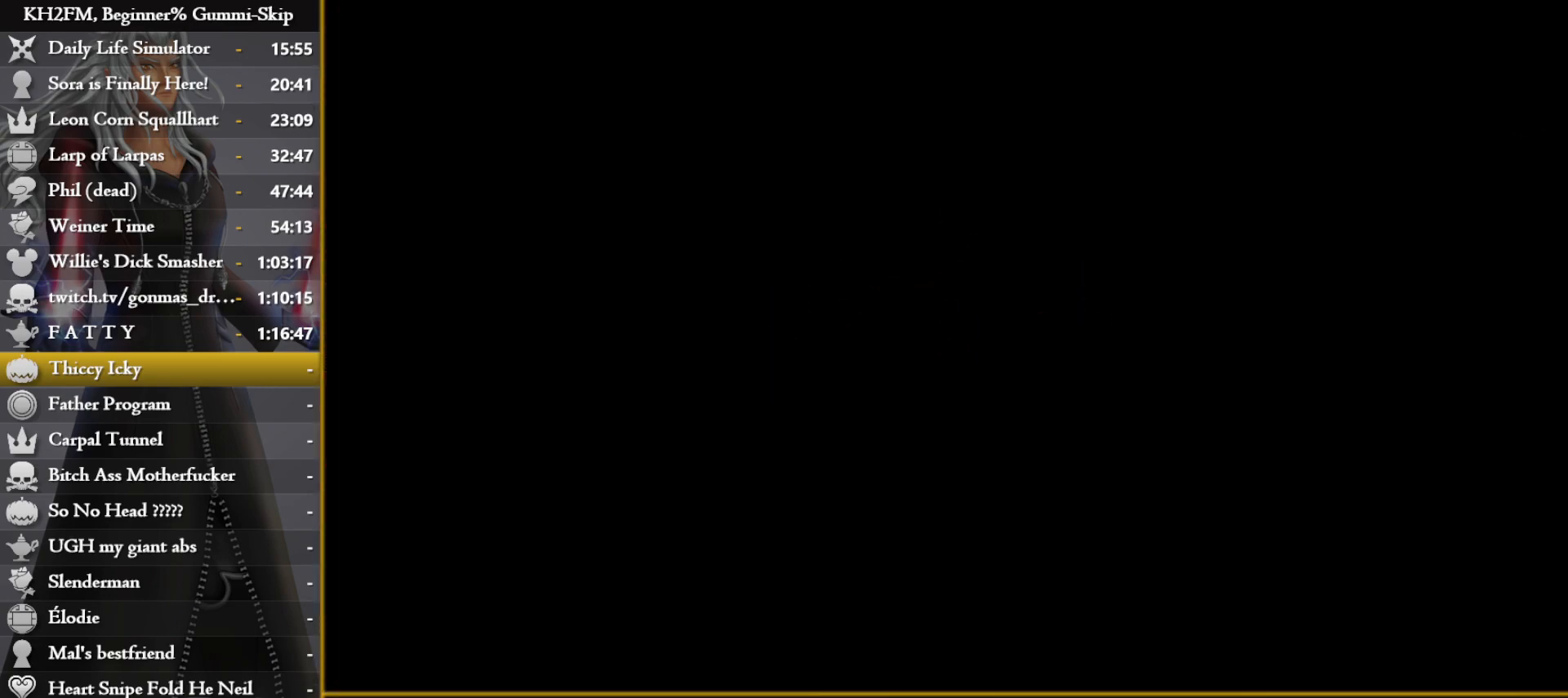
{"buttons": [], "left_stick": "center", "right_stick": "center", "events": []}
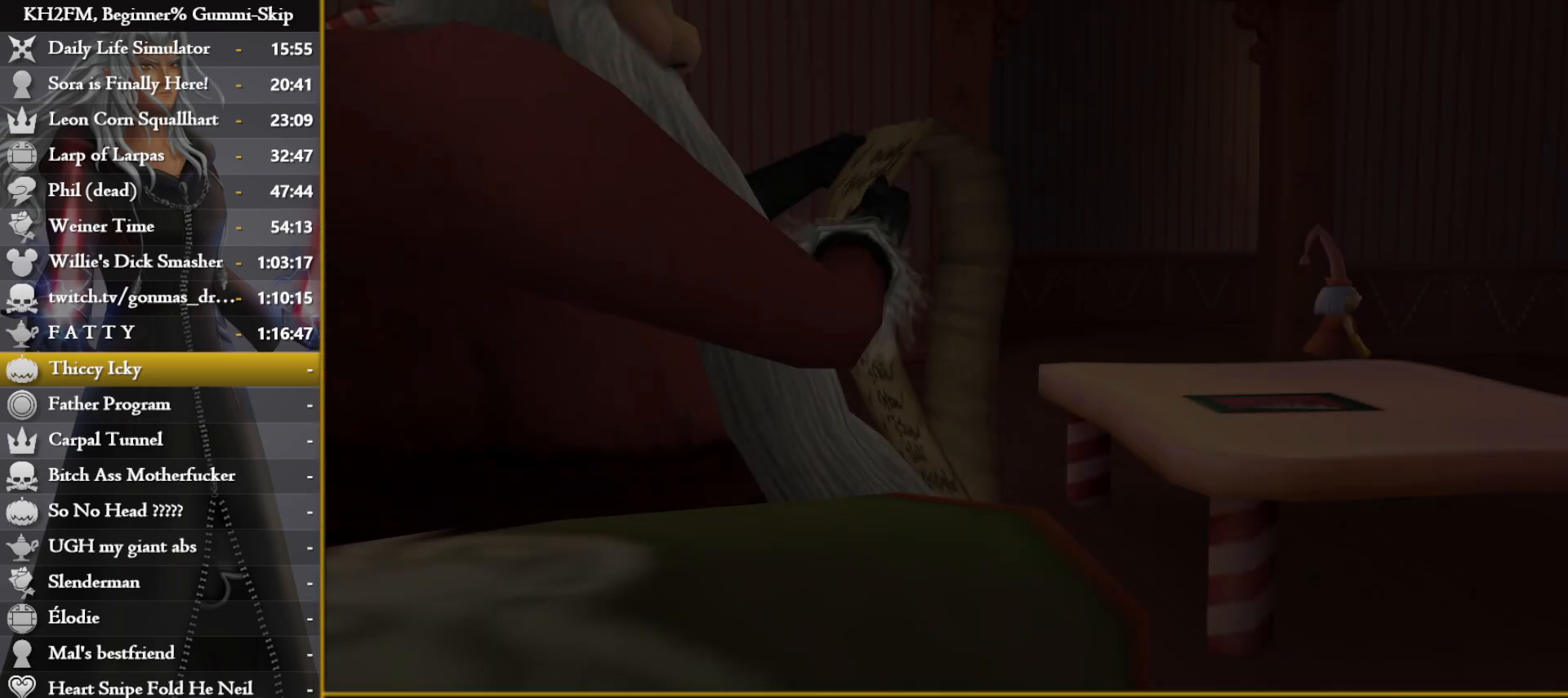
{"buttons": [], "left_stick": "center", "right_stick": "center", "events": []}
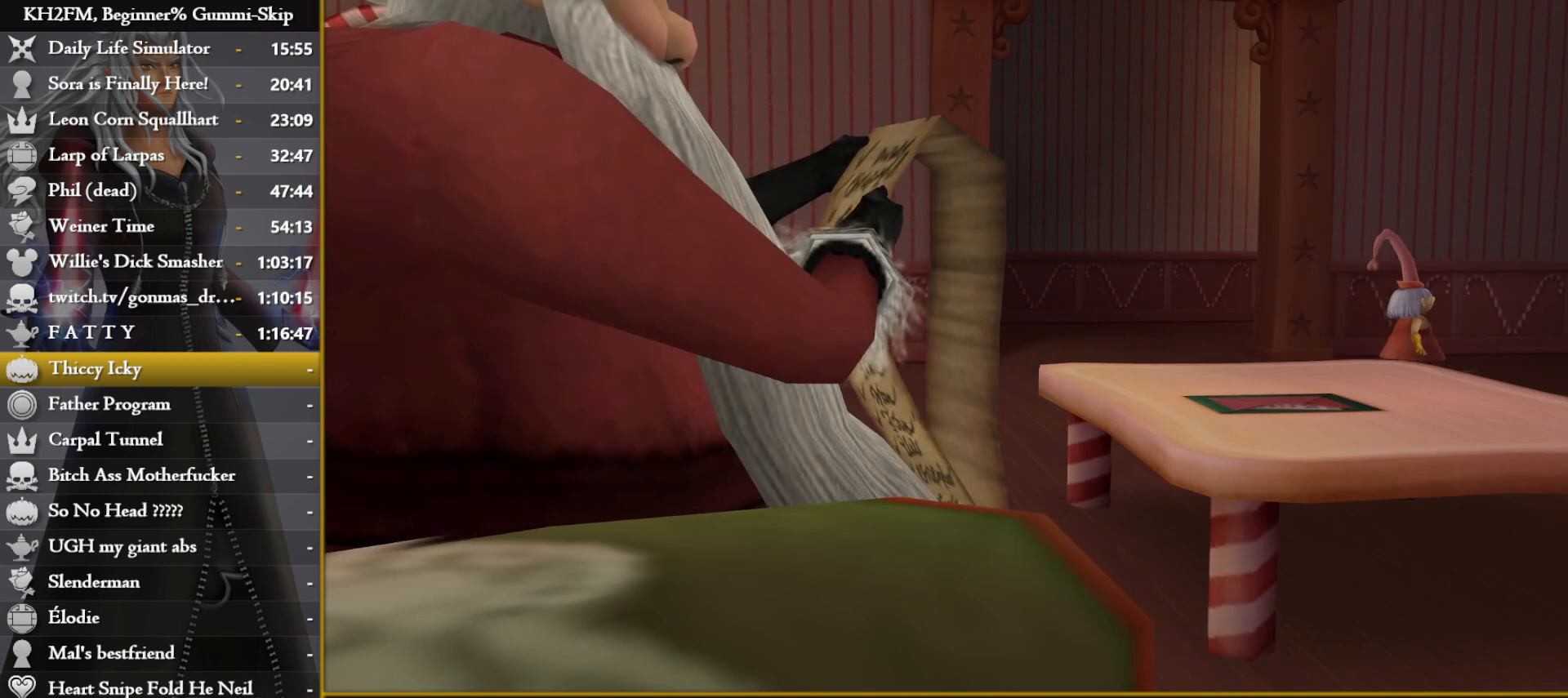
{"buttons": [], "left_stick": "center", "right_stick": "center", "events": []}
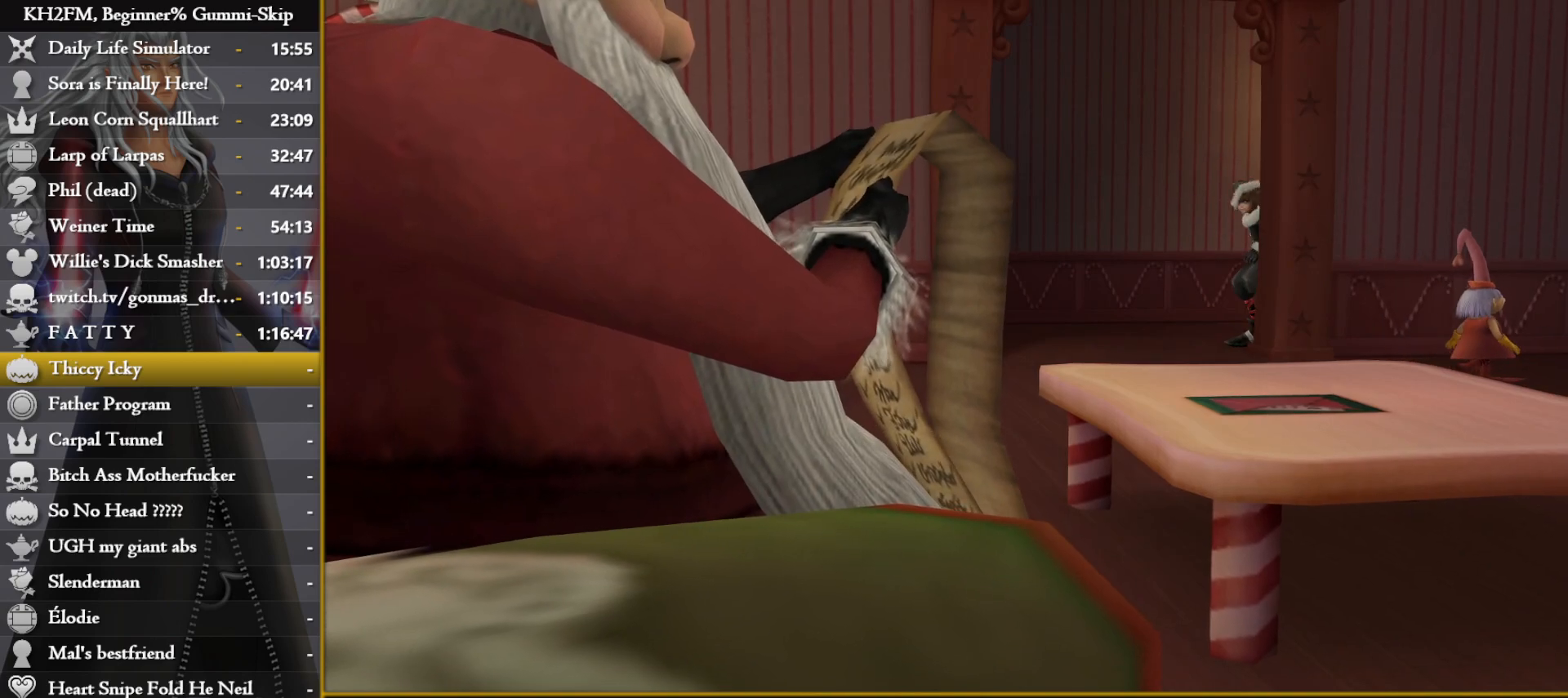
{"buttons": [], "left_stick": "center", "right_stick": "center", "events": []}
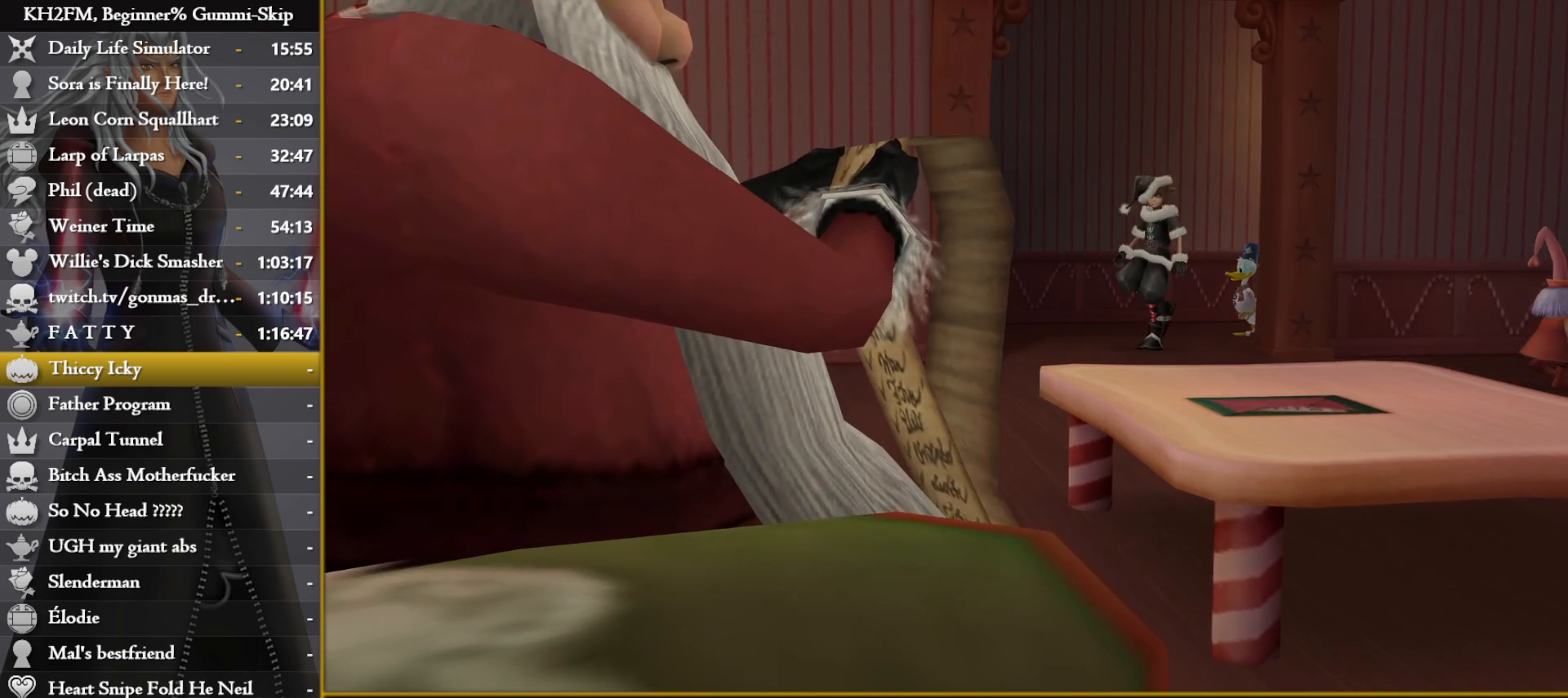
{"buttons": [], "left_stick": "center", "right_stick": "center", "events": []}
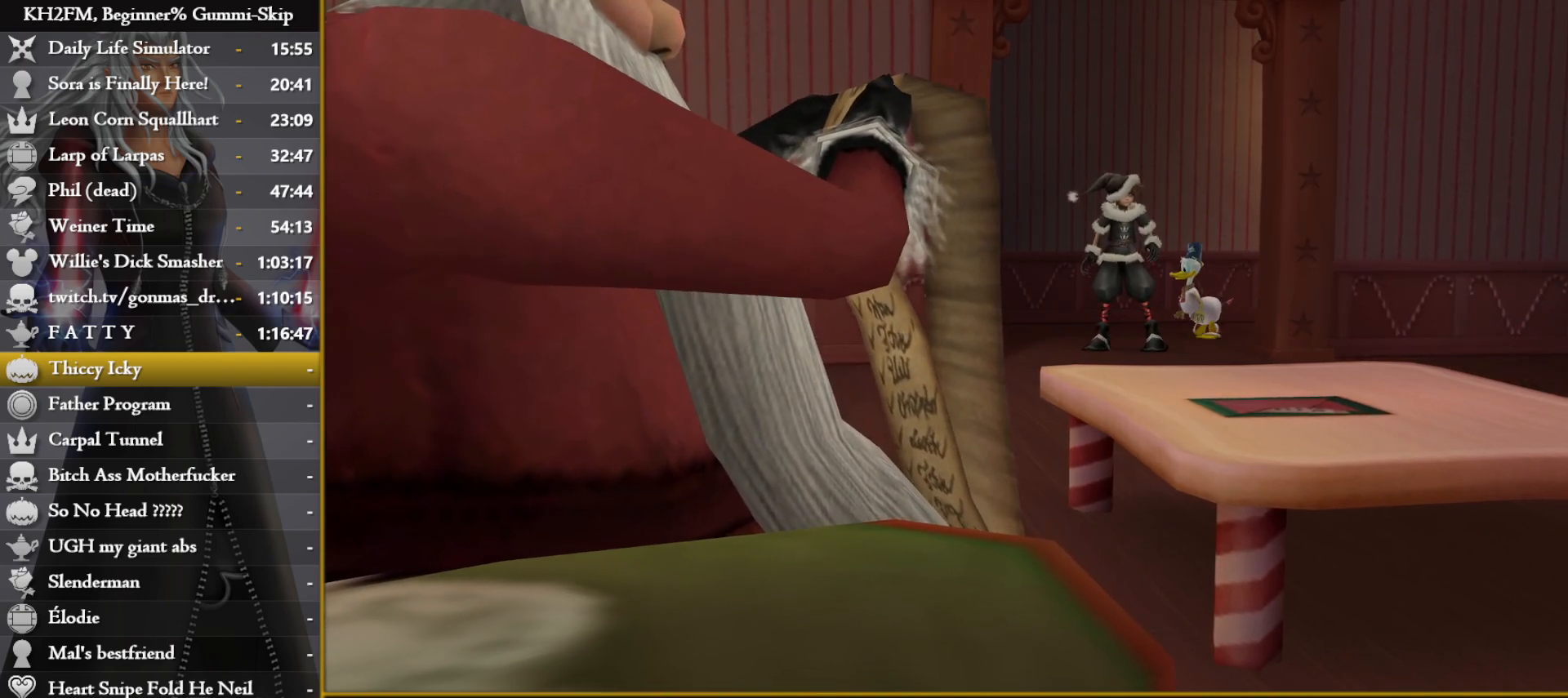
{"buttons": ["CROSS"], "left_stick": "center", "right_stick": "center", "events": [[267, "DPAD_DOWN", "down"], [300, "CROSS", "down"], [367, "DPAD_DOWN", "up"], [400, "CROSS", "up"], [450, "CROSS", "down"]]}
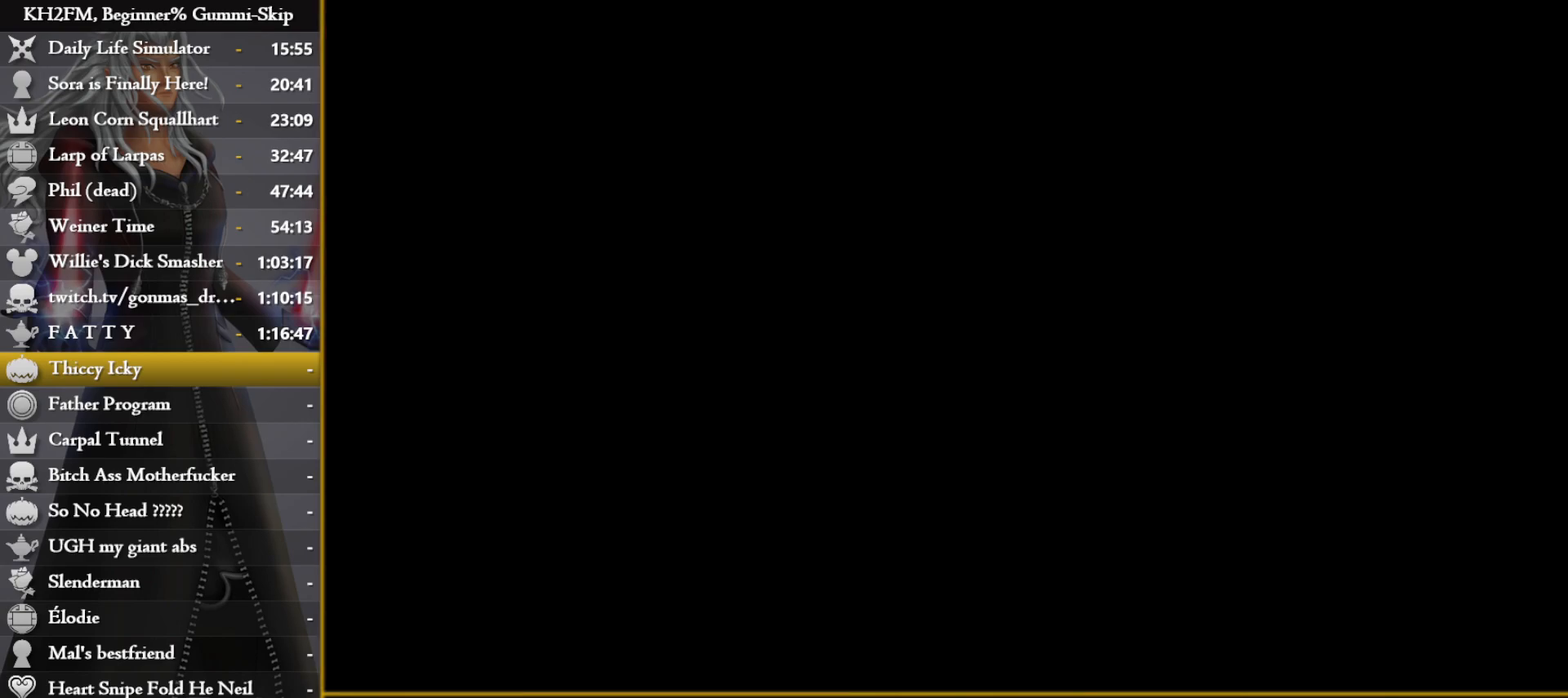
{"buttons": [], "left_stick": "center", "right_stick": "center", "events": [[33, "CROSS", "up"], [33, "left_stick", "up"], [383, "left_stick", "center"]]}
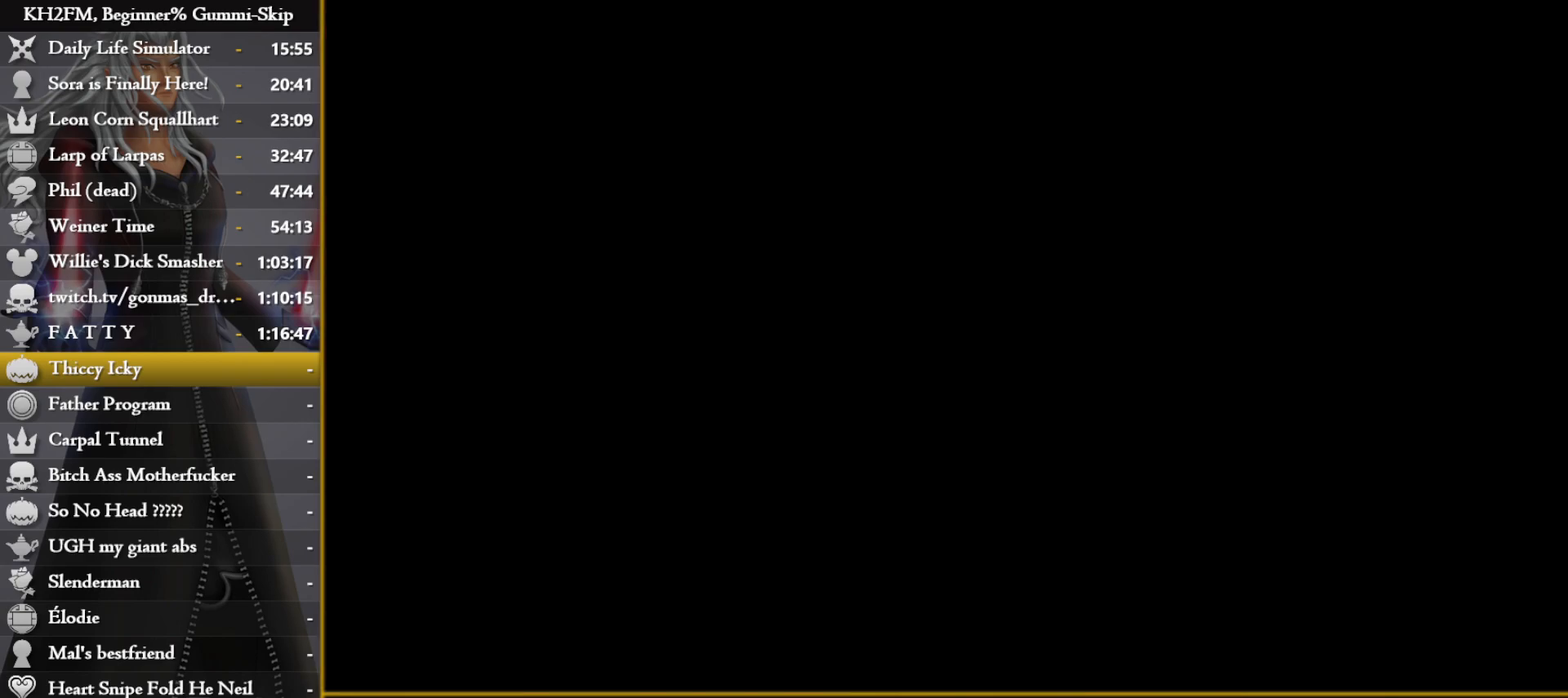
{"buttons": [], "left_stick": "up-left", "right_stick": "left", "events": [[433, "right_stick", "left"], [500, "left_stick", "up-left"]]}
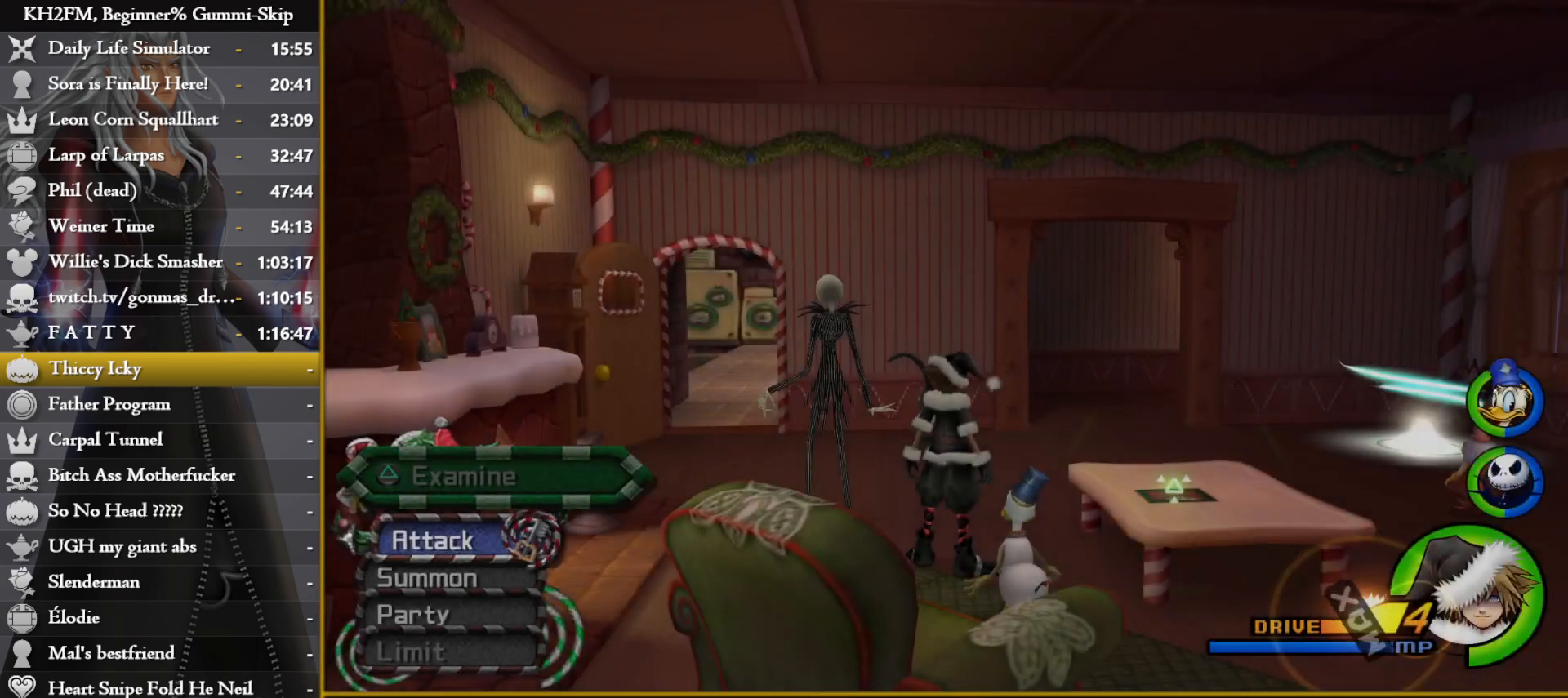
{"buttons": [], "left_stick": "up", "right_stick": "center", "events": [[167, "right_stick", "center"], [283, "SQUARE", "down"], [317, "left_stick", "up"], [367, "SQUARE", "up"]]}
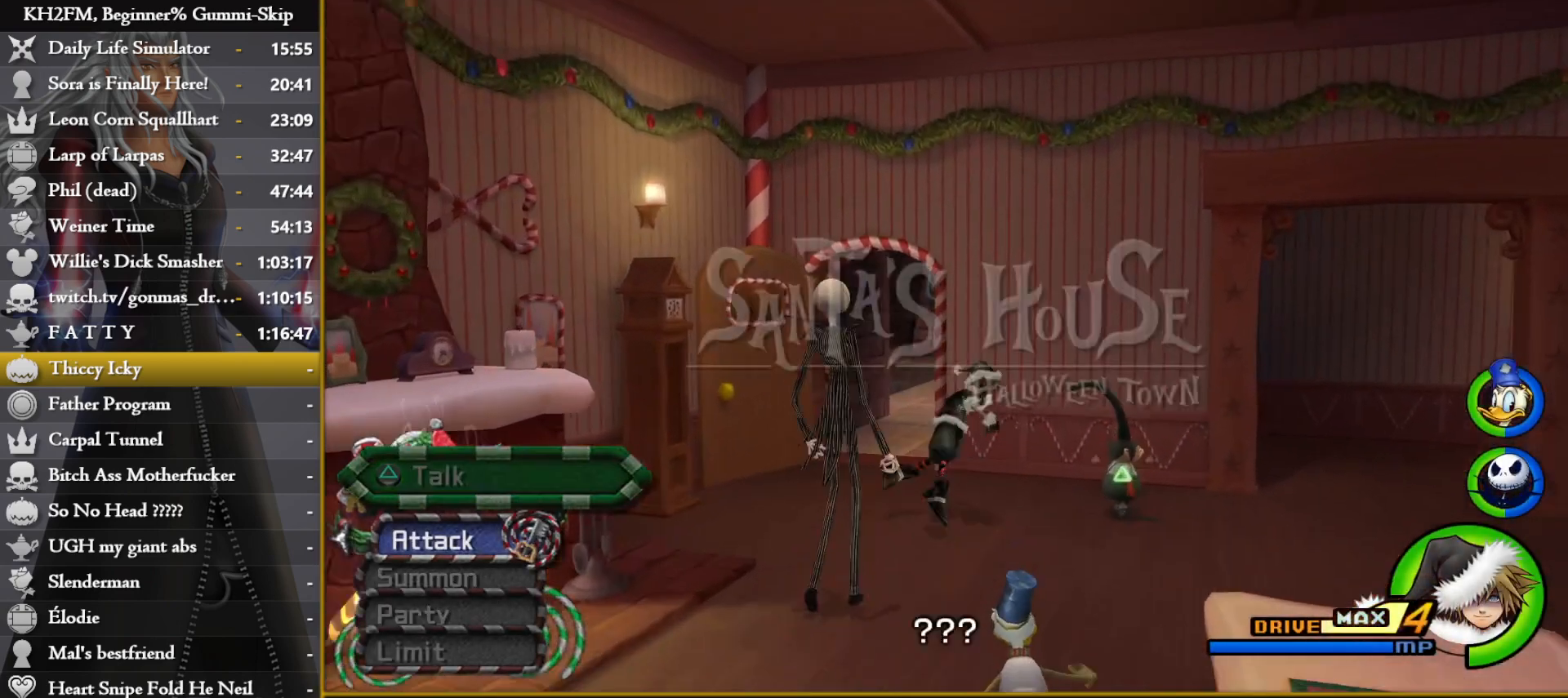
{"buttons": [], "left_stick": "up", "right_stick": "center", "events": [[167, "right_stick", "down-left"], [333, "right_stick", "center"]]}
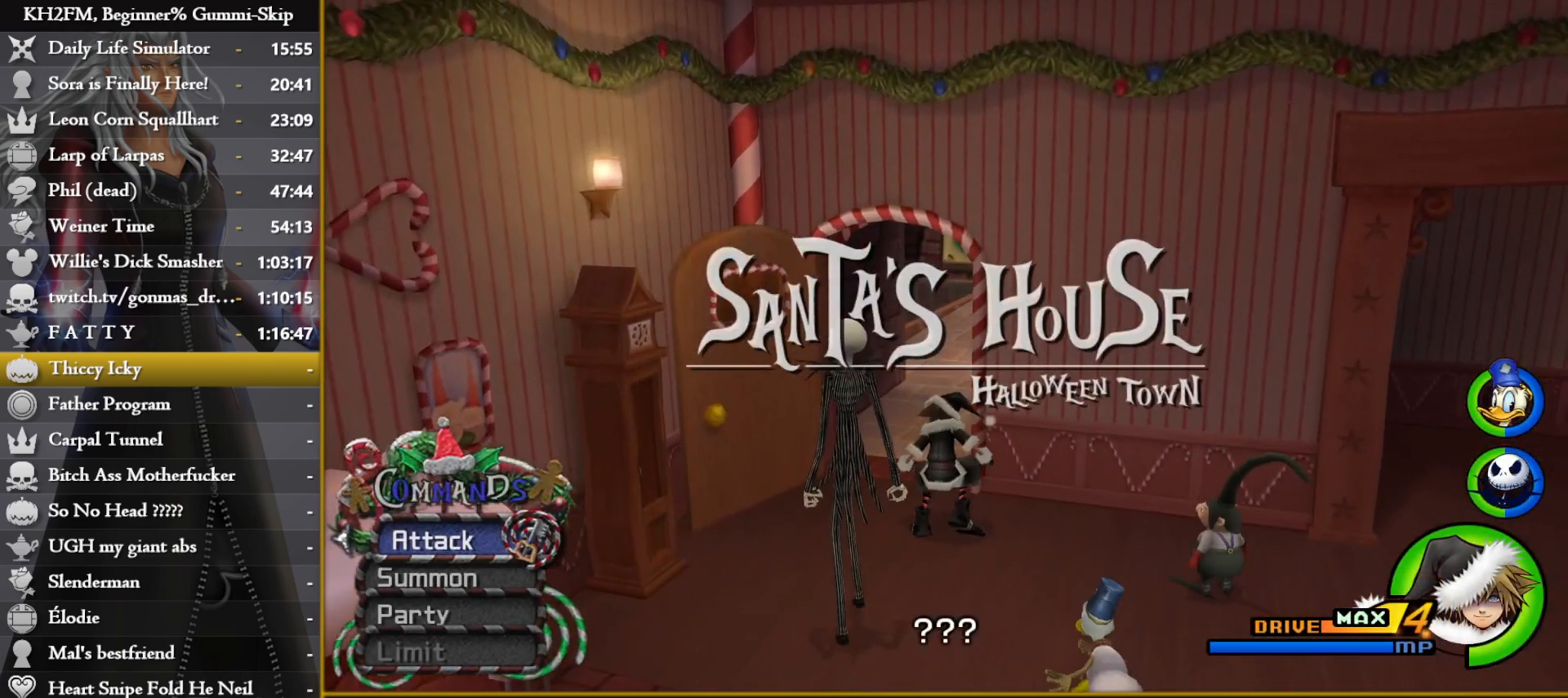
{"buttons": [], "left_stick": "up", "right_stick": "center", "events": []}
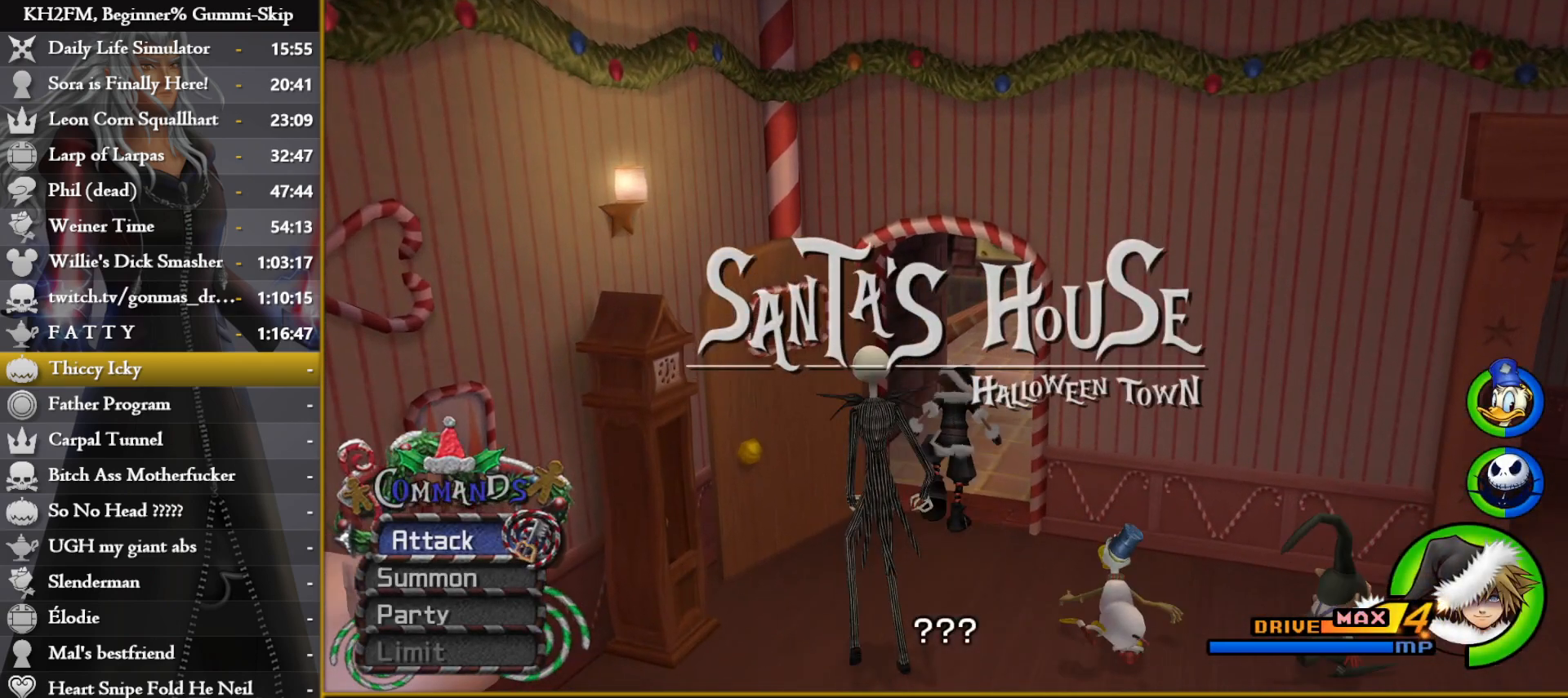
{"buttons": [], "left_stick": "up", "right_stick": "center", "events": []}